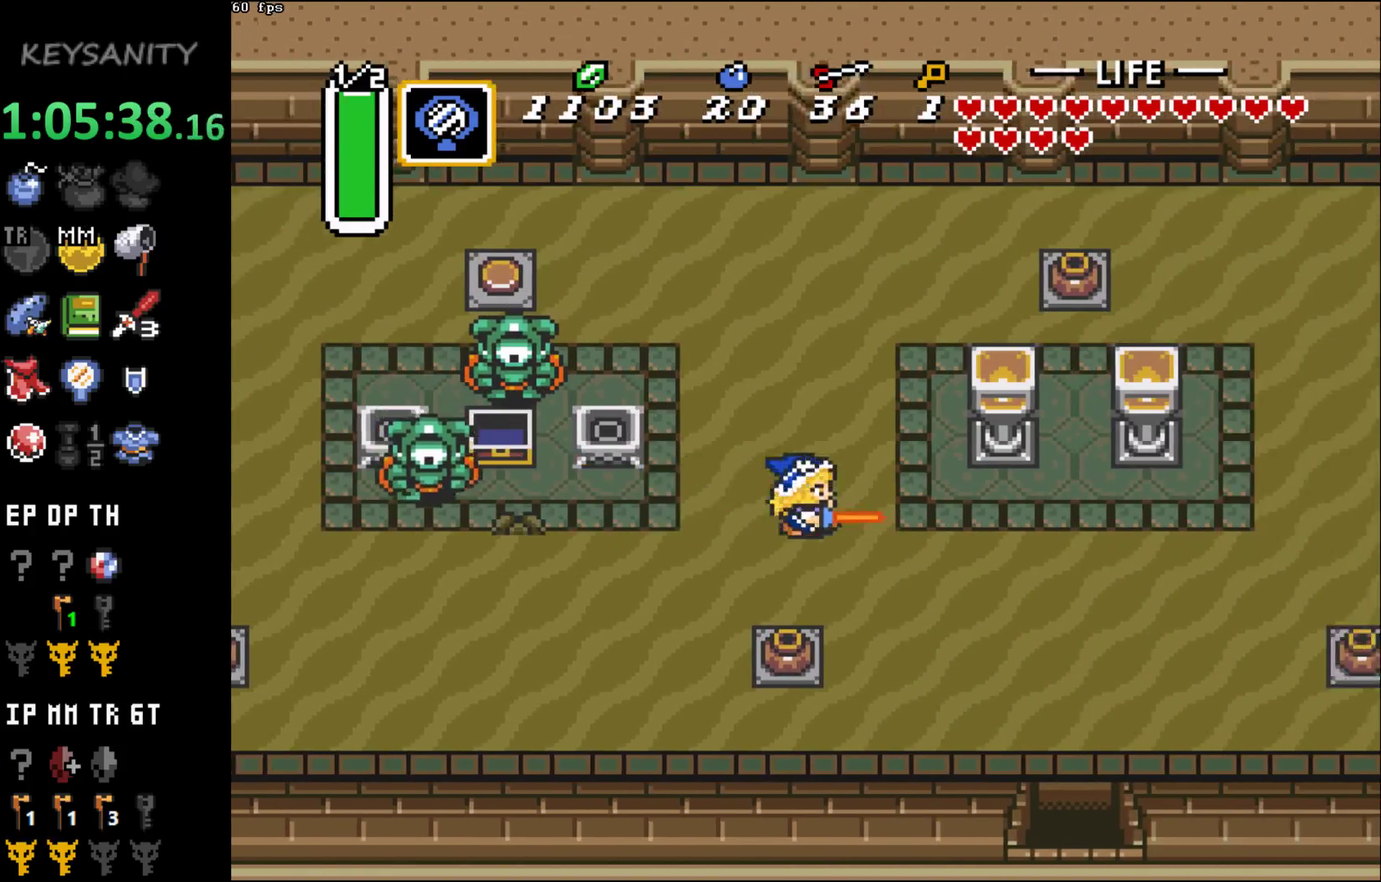
Gameplay with a controller (Xbox layout); each line is a JSON object with the inputs held at the frame after it. "events" lists button and stick changes between this image and that frame as [ms after this image, input, new state], when the widget could be followed in between. This overlay highlights the sticks when they move; stick clicks (L3 R3) are not distinguishable. Not read: L3 R3 right_stick.
{"buttons": ["B"], "left_stick": "center", "events": [[17, "B", "up"], [233, "left_stick", "down"], [300, "B", "down"], [333, "left_stick", "center"]]}
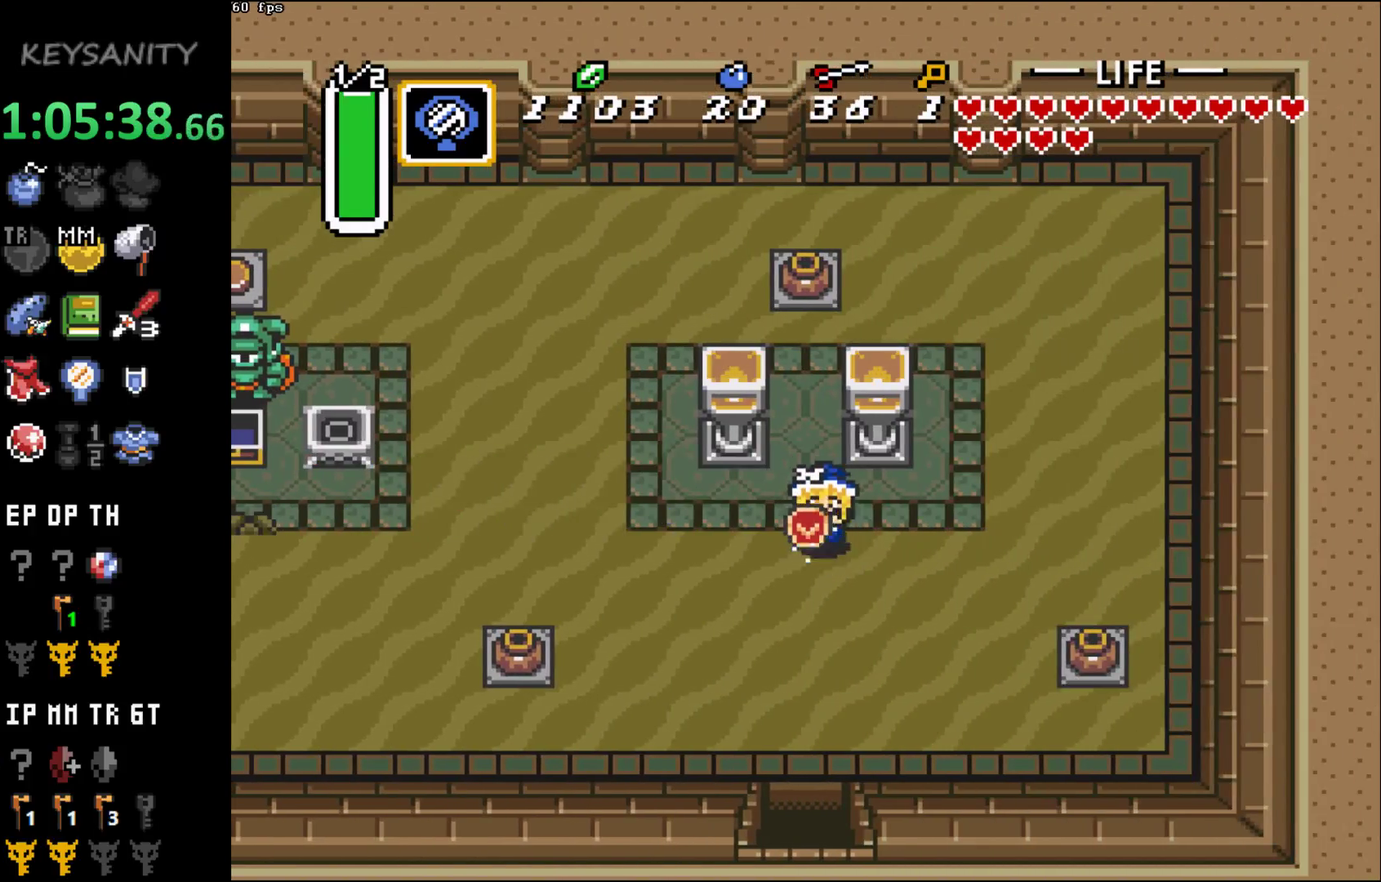
{"buttons": [], "left_stick": "center", "events": [[433, "B", "up"]]}
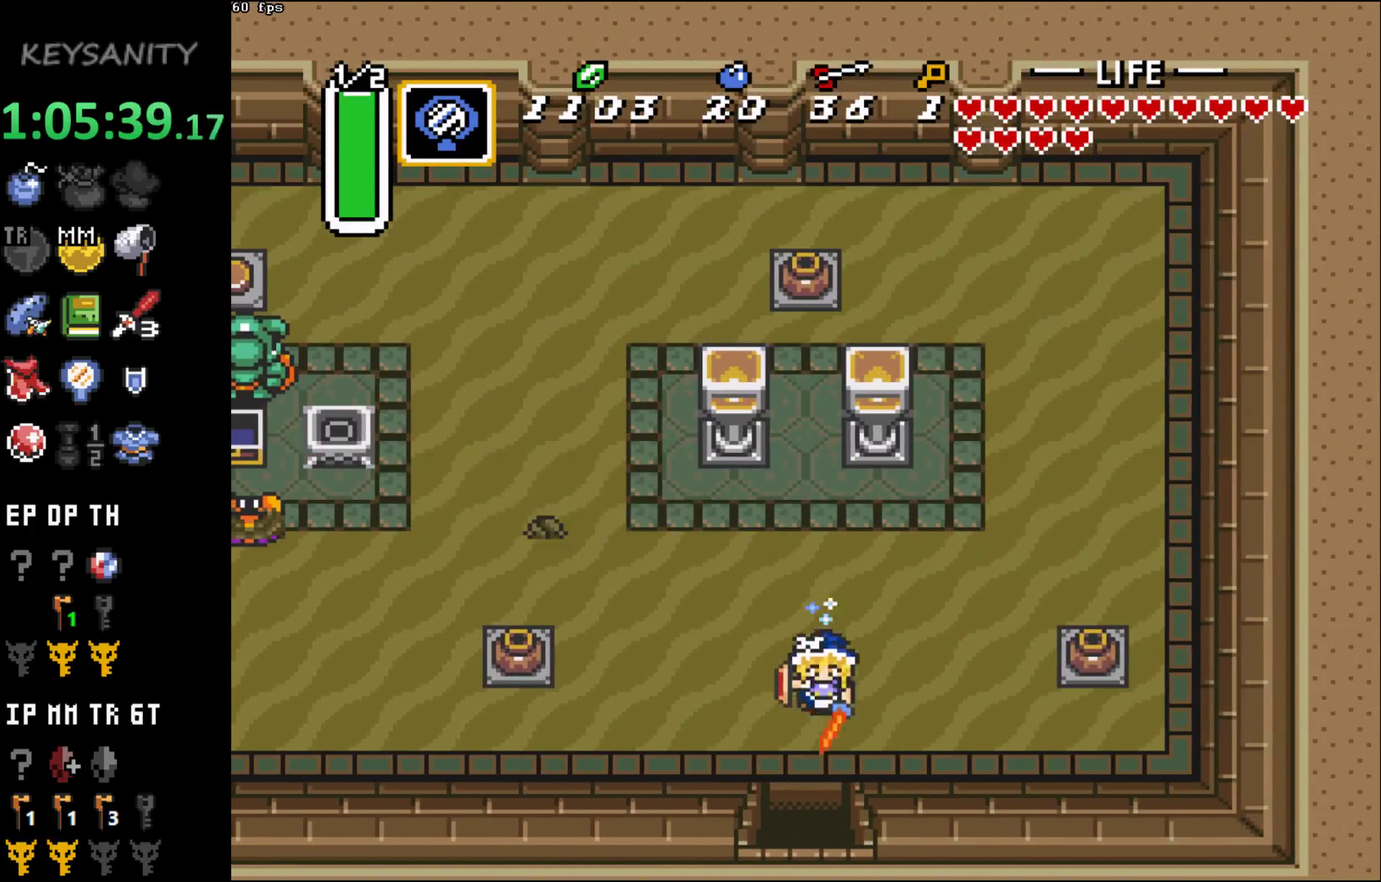
{"buttons": [], "left_stick": "center", "events": []}
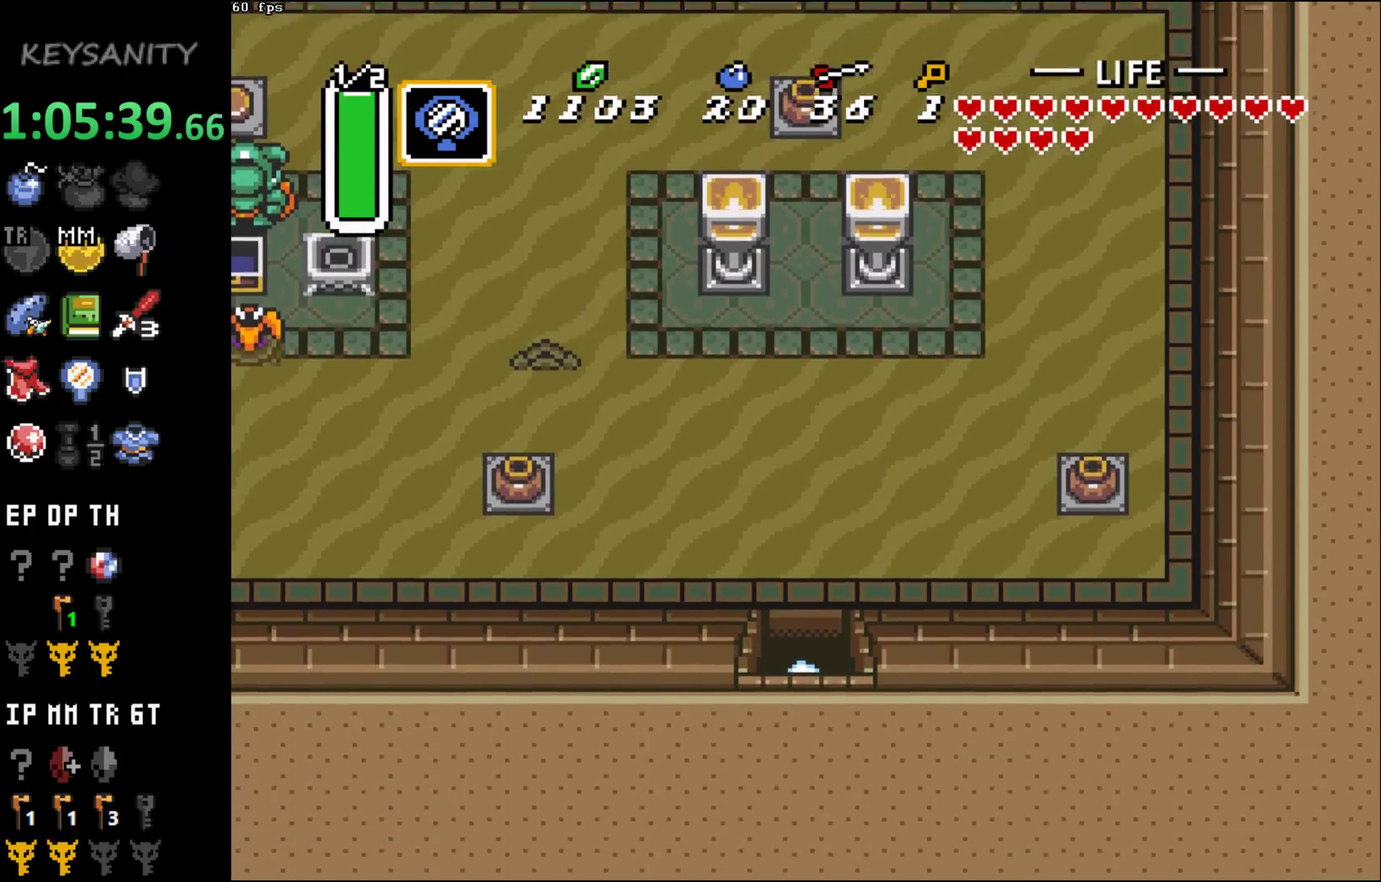
{"buttons": [], "left_stick": "center", "events": []}